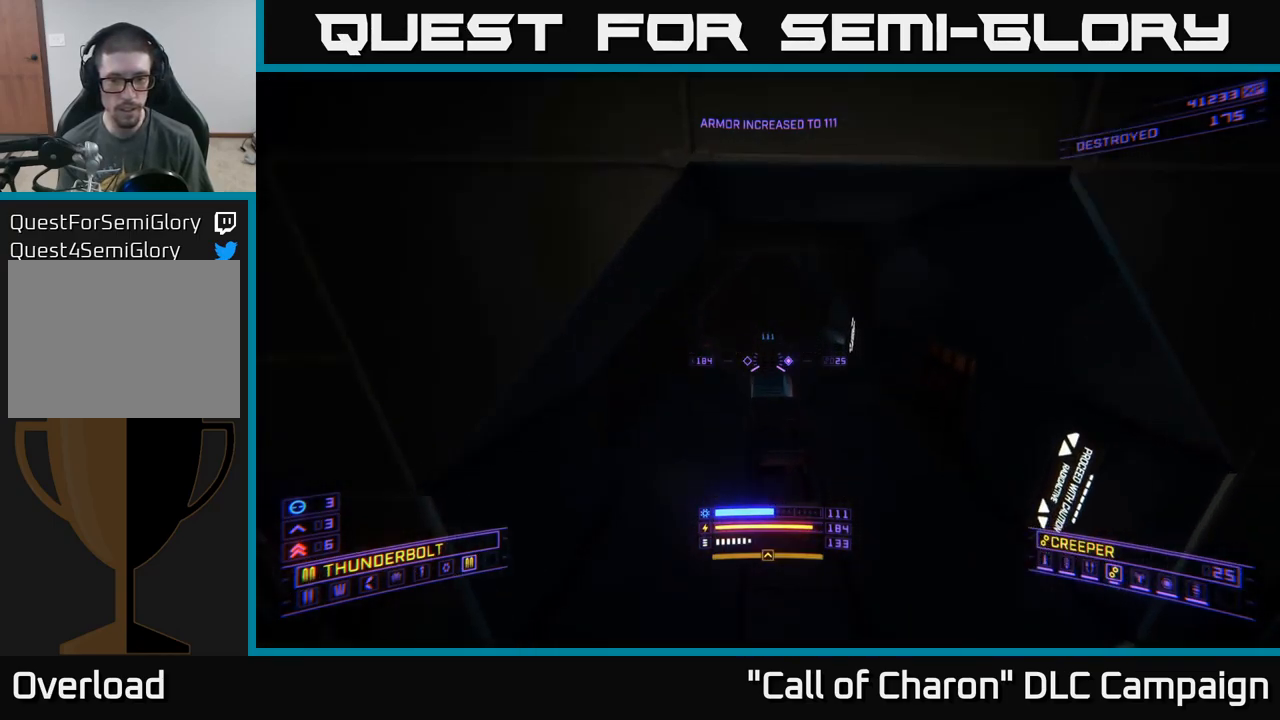
Gameplay with a controller (Xbox layout); each line is a JSON object with the inputs held at the frame after it. "events" lists button and stick changes between this image and that frame as [ms after this image, input, new state], when the widget could be followed in between.
{"buttons": ["L1"], "left_stick": "up", "right_stick": "center", "events": [[200, "right_stick", "up-left"], [383, "right_stick", "center"]]}
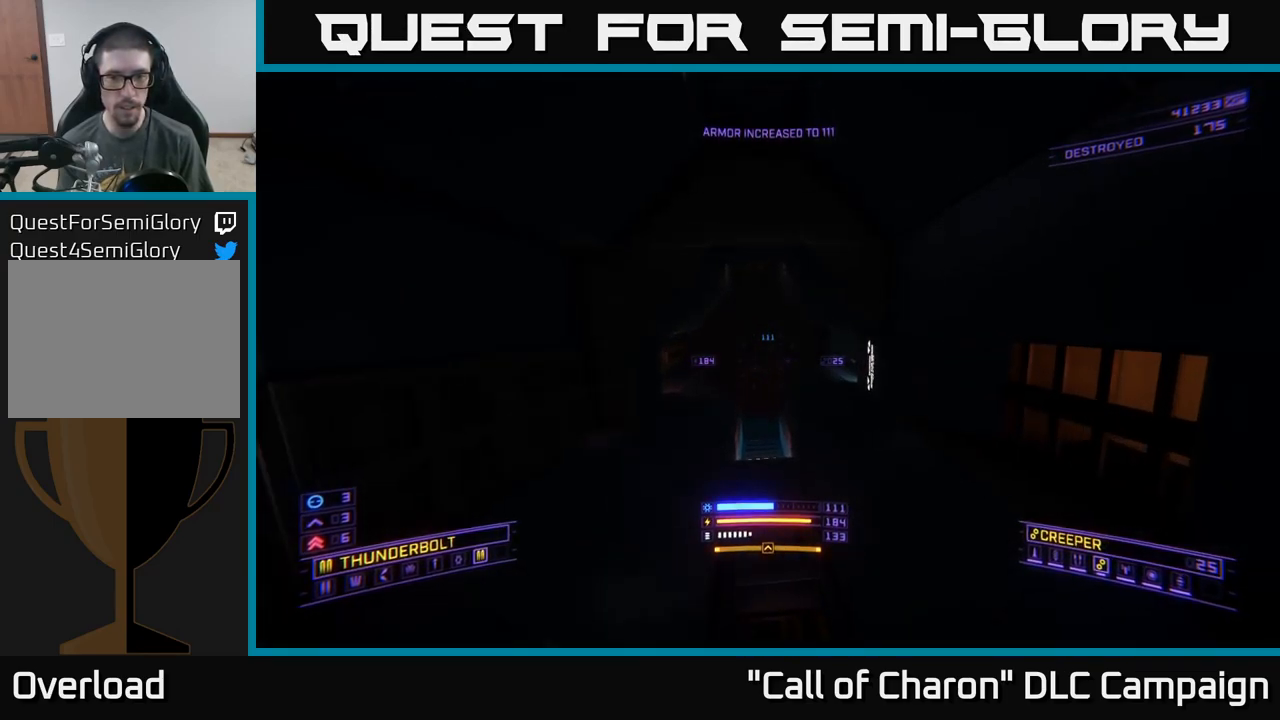
{"buttons": ["X", "L1", "R3"], "left_stick": "up", "right_stick": "center", "events": [[333, "R3", "down"], [333, "X", "down"]]}
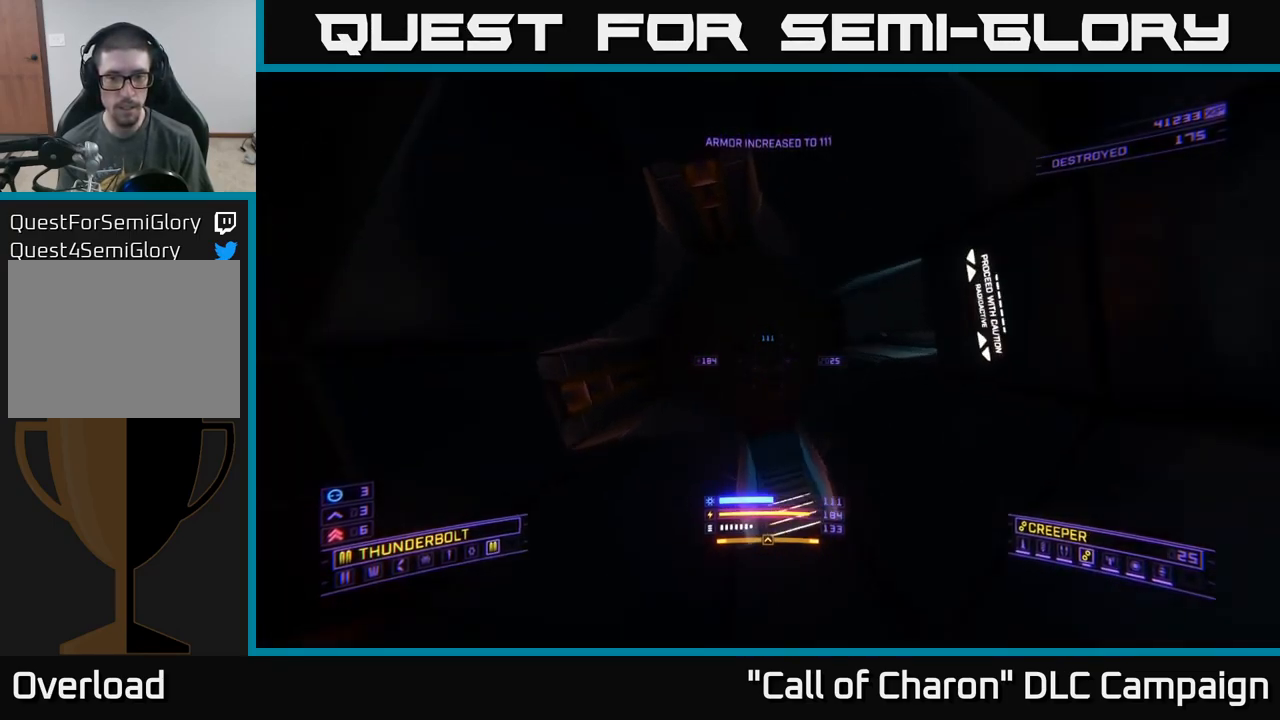
{"buttons": [], "left_stick": "left", "right_stick": "up", "events": [[50, "right_stick", "right"], [200, "right_stick", "up-right"], [267, "X", "up"], [300, "L1", "up"], [367, "R3", "up"], [367, "right_stick", "up"], [400, "left_stick", "left"]]}
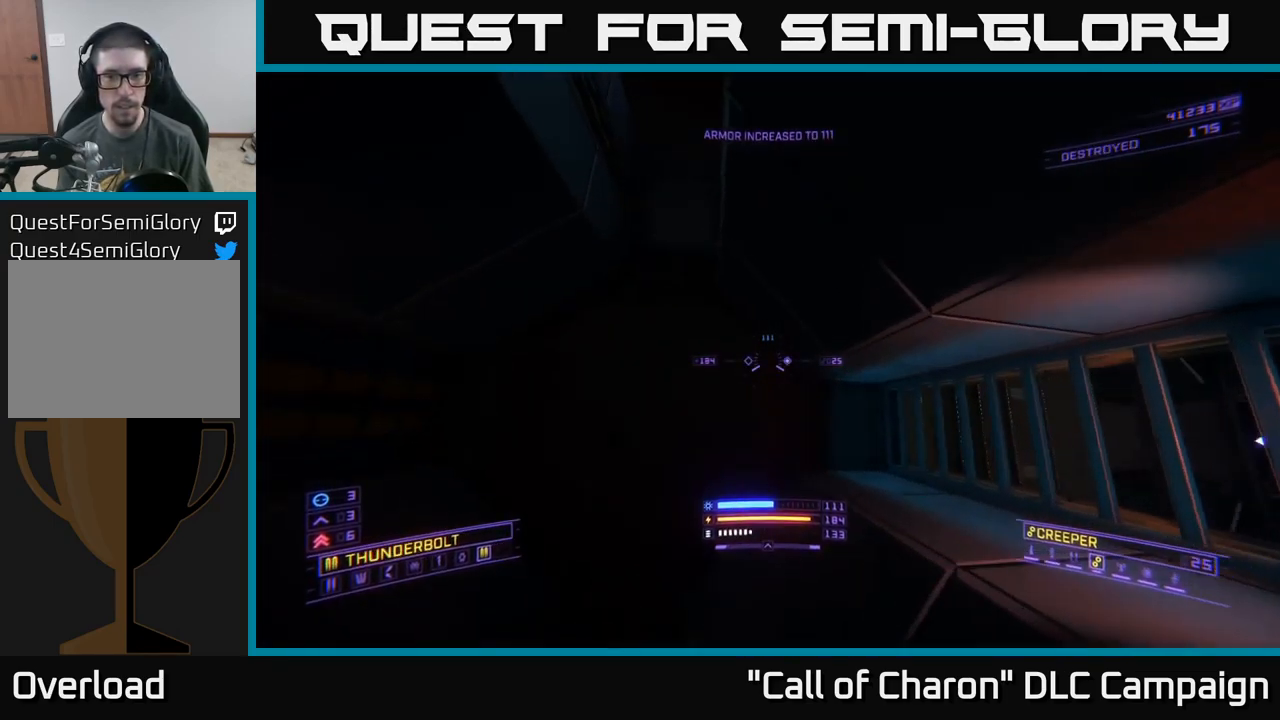
{"buttons": [], "left_stick": "up-left", "right_stick": "center", "events": [[133, "X", "down"], [233, "left_stick", "up"], [367, "X", "up"], [400, "left_stick", "up-left"], [483, "right_stick", "center"]]}
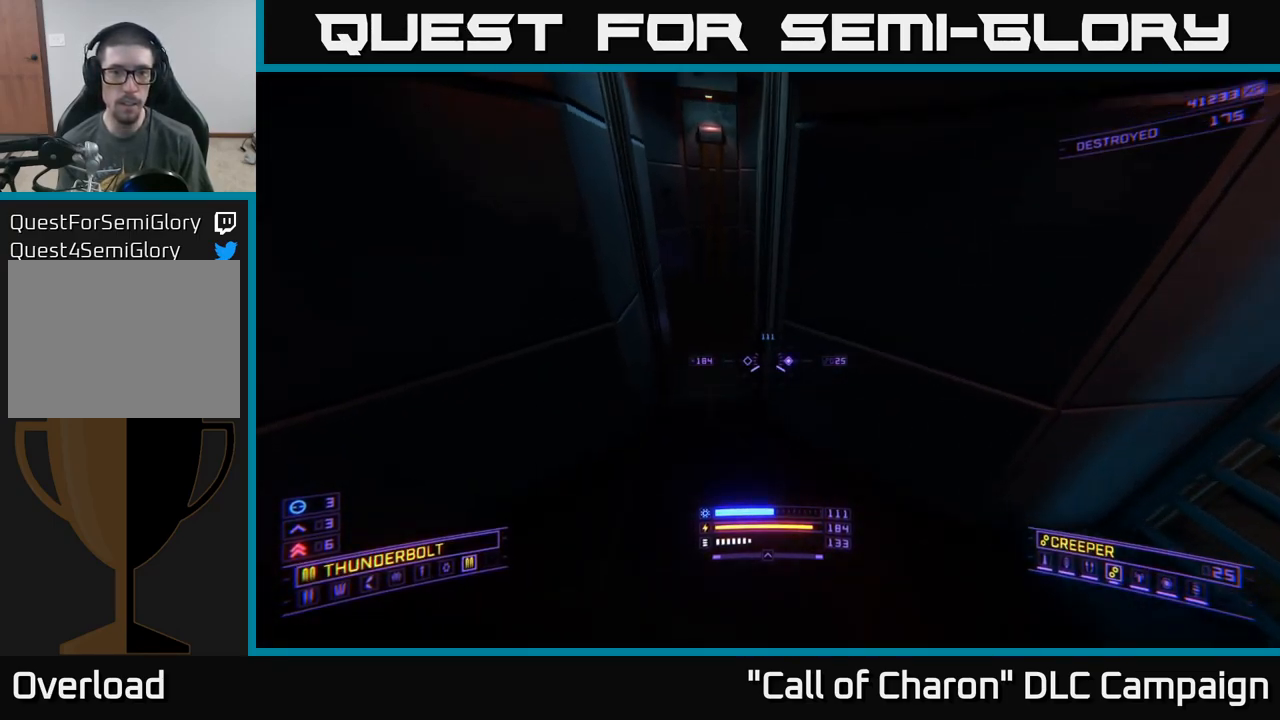
{"buttons": ["A"], "left_stick": "up", "right_stick": "center", "events": [[33, "left_stick", "up"], [250, "right_stick", "up"], [350, "A", "down"], [500, "right_stick", "center"]]}
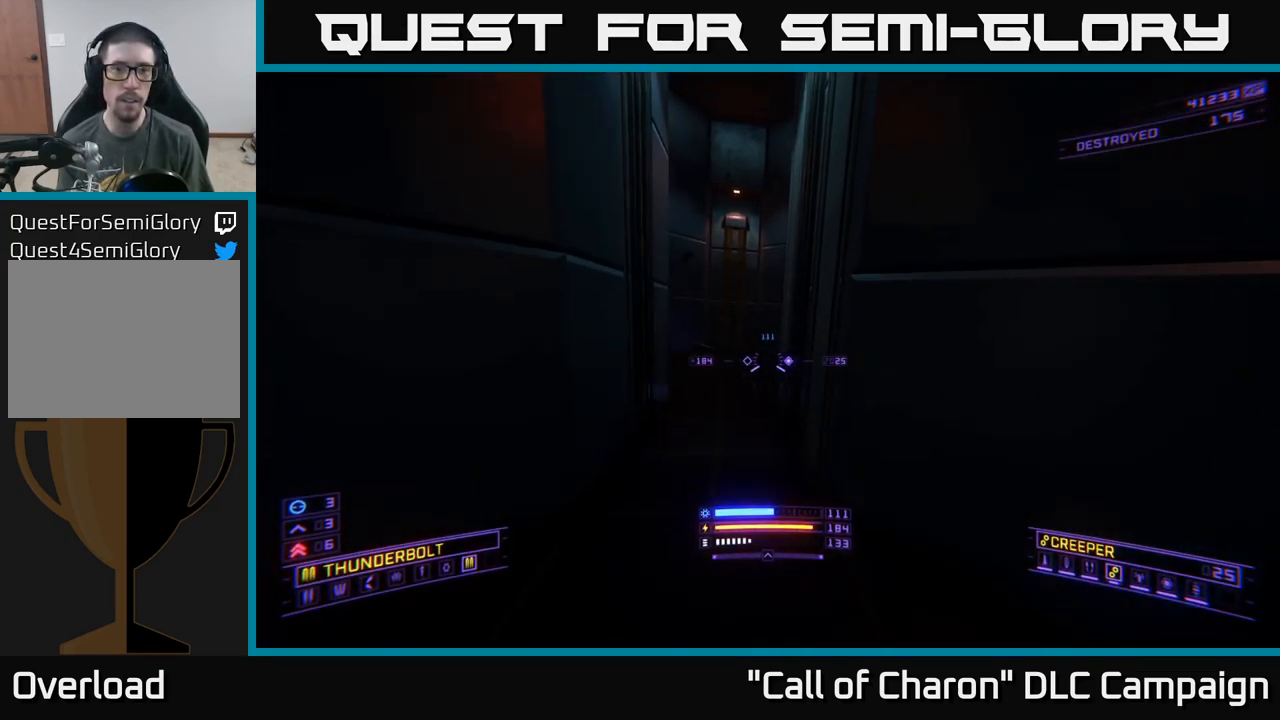
{"buttons": [], "left_stick": "up", "right_stick": "center", "events": [[67, "A", "up"], [167, "right_stick", "down-left"], [350, "A", "down"], [350, "right_stick", "center"], [417, "A", "up"]]}
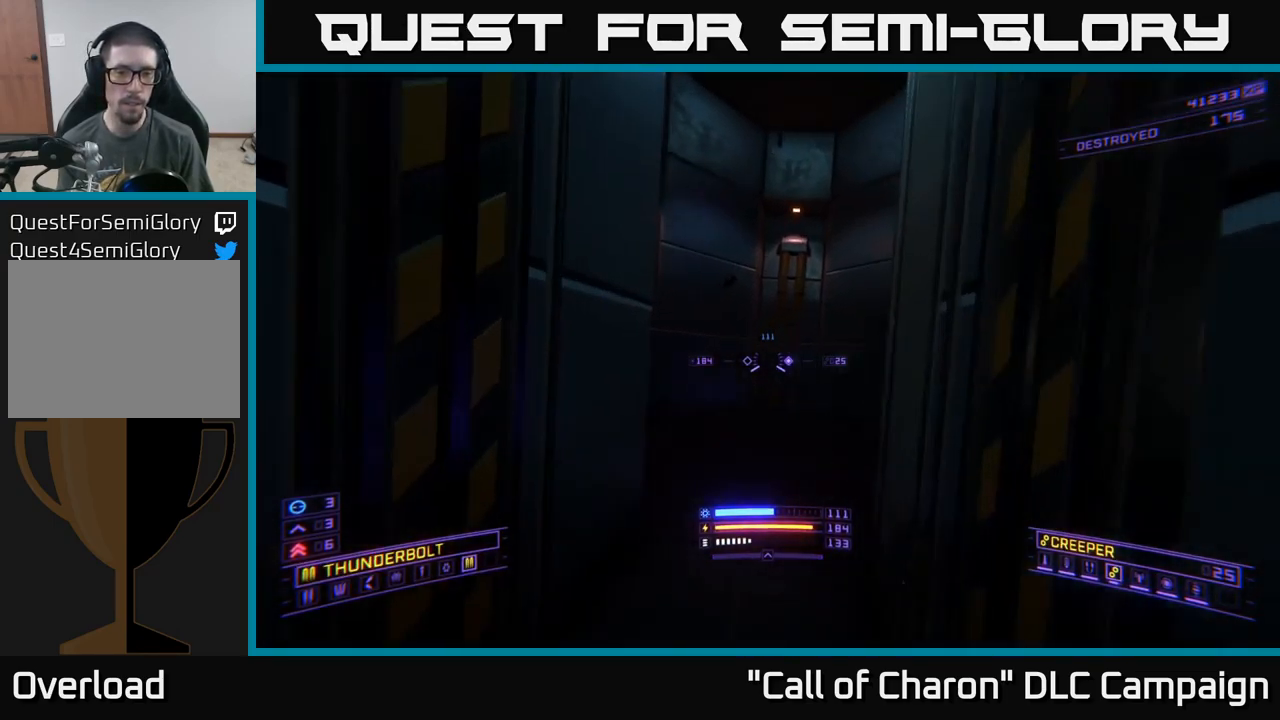
{"buttons": [], "left_stick": "up-right", "right_stick": "left", "events": [[117, "right_stick", "down-left"], [233, "left_stick", "up-right"], [333, "right_stick", "left"]]}
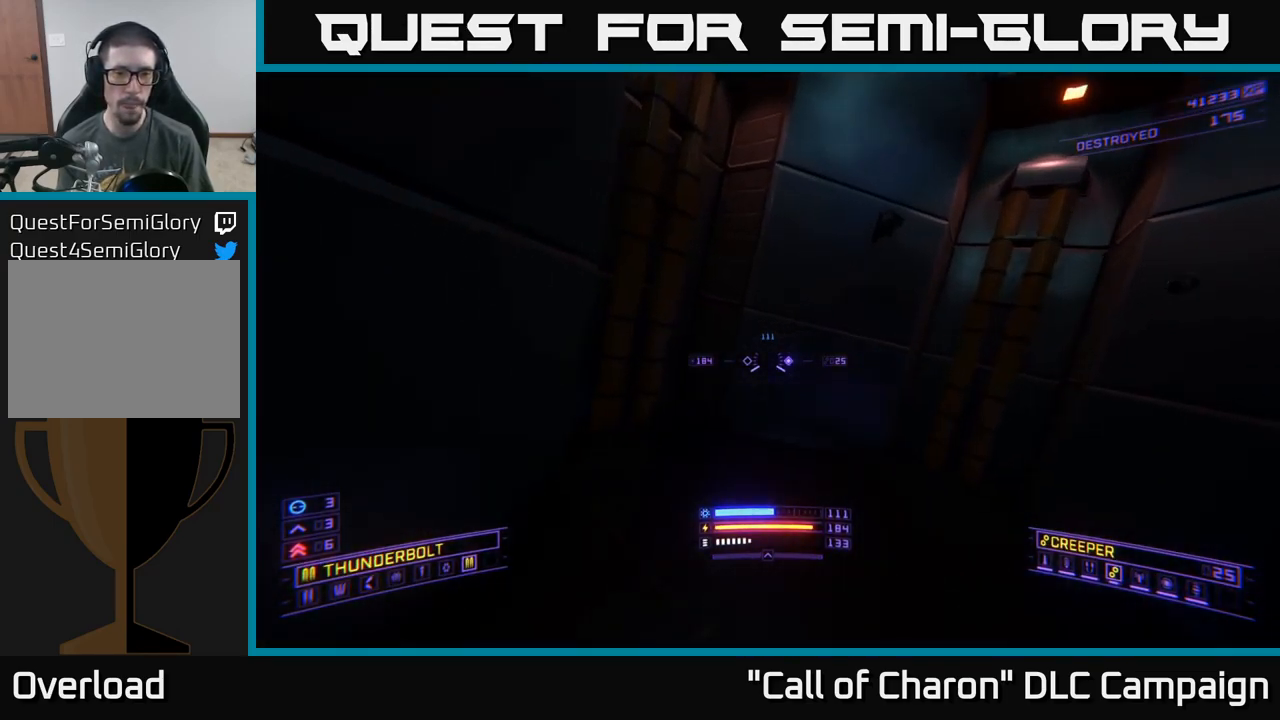
{"buttons": [], "left_stick": "center", "right_stick": "right", "events": [[67, "left_stick", "up-left"], [150, "right_stick", "center"], [200, "left_stick", "center"], [400, "right_stick", "right"]]}
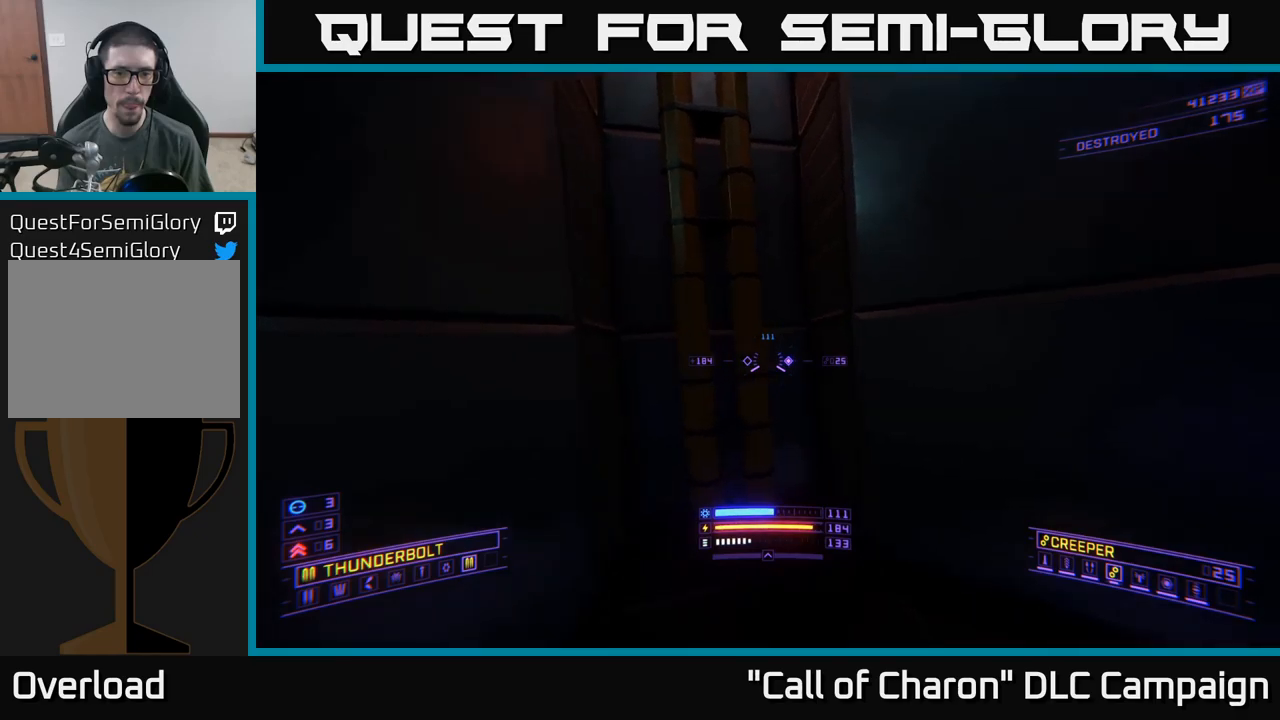
{"buttons": [], "left_stick": "up", "right_stick": "right", "events": [[100, "left_stick", "down-left"], [334, "left_stick", "up-left"], [467, "left_stick", "up"]]}
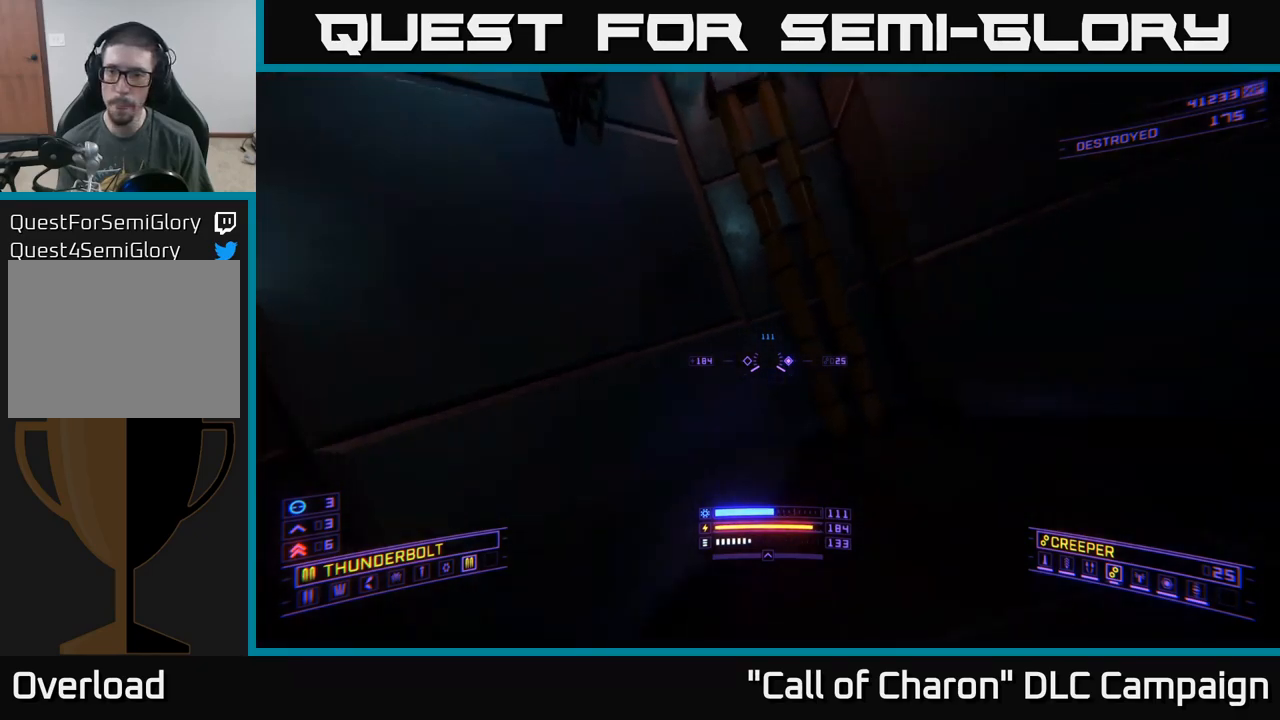
{"buttons": [], "left_stick": "up-left", "right_stick": "down", "events": [[34, "left_stick", "center"], [184, "left_stick", "down-right"], [334, "left_stick", "center"], [350, "right_stick", "center"], [434, "left_stick", "up-left"], [500, "right_stick", "down"]]}
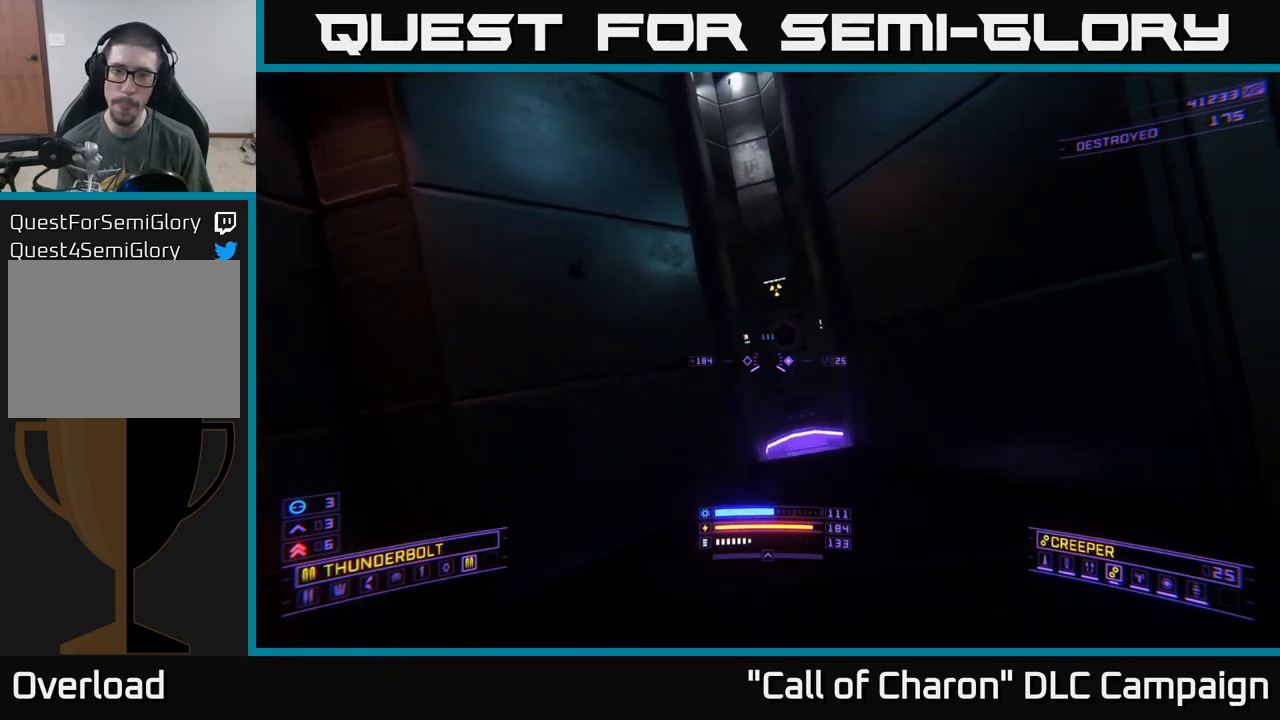
{"buttons": ["A"], "left_stick": "up", "right_stick": "down", "events": [[50, "left_stick", "up"], [84, "right_stick", "down-left"], [200, "right_stick", "center"], [317, "right_stick", "down"], [400, "A", "down"]]}
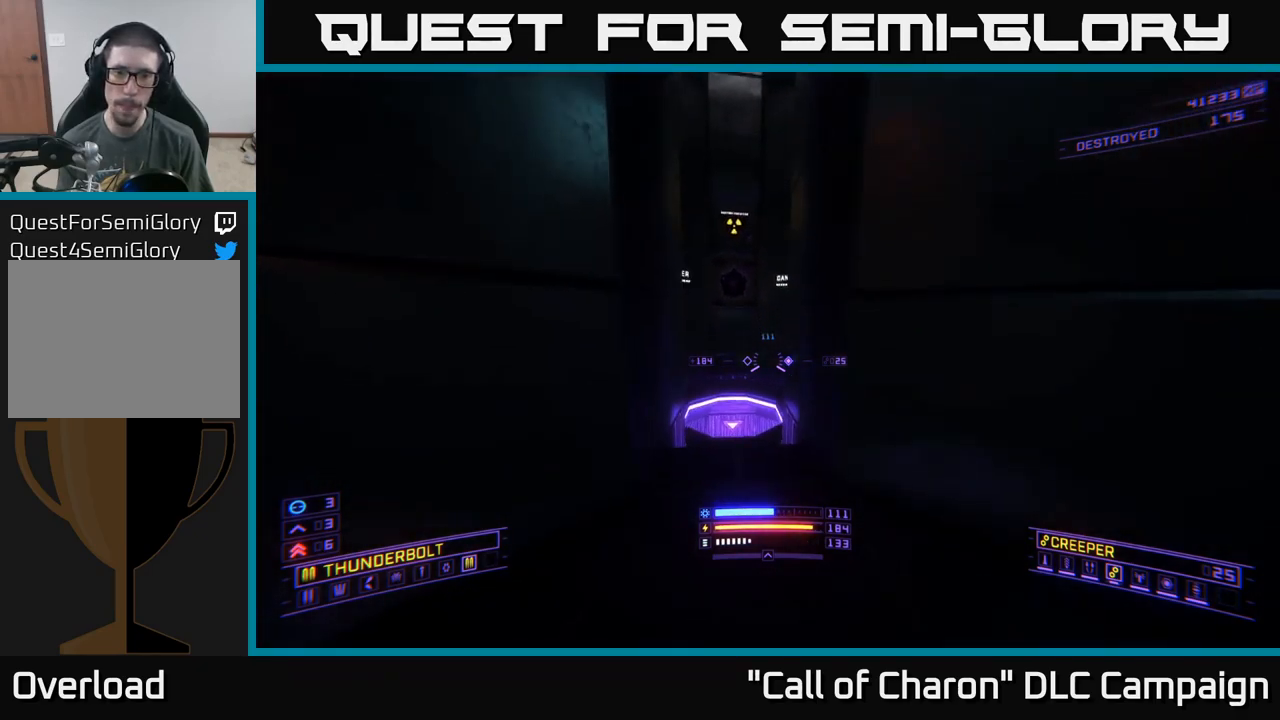
{"buttons": ["A"], "left_stick": "up", "right_stick": "down", "events": [[50, "A", "up"], [167, "A", "down"], [300, "A", "up"], [300, "right_stick", "center"], [334, "left_stick", "up-left"], [417, "A", "down"], [434, "left_stick", "up"], [484, "right_stick", "down"]]}
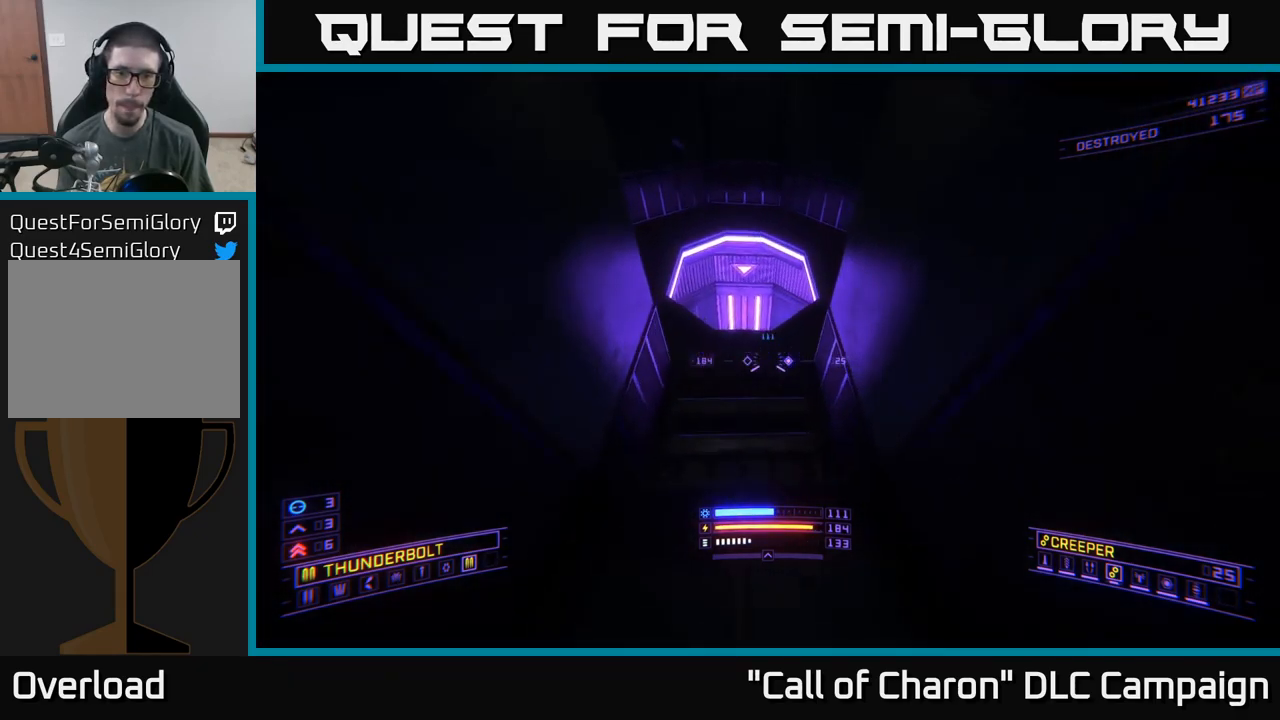
{"buttons": [], "left_stick": "up", "right_stick": "center", "events": [[300, "A", "up"], [450, "right_stick", "center"]]}
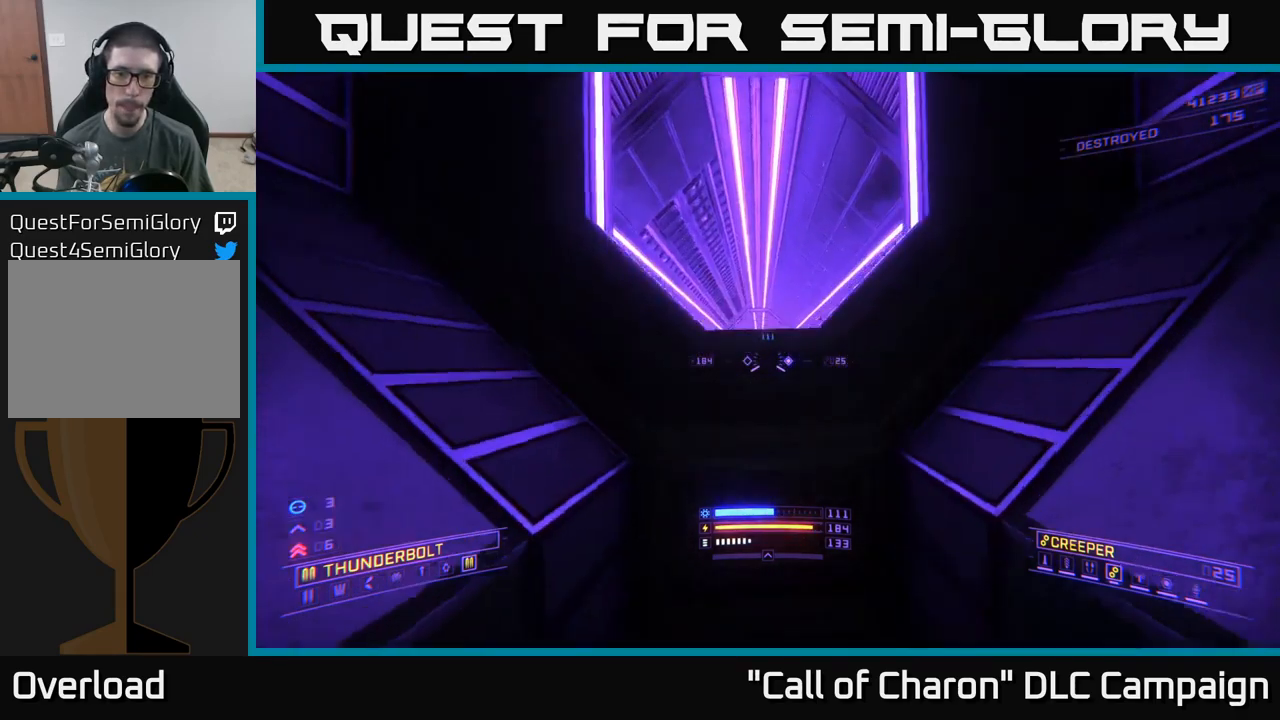
{"buttons": ["X"], "left_stick": "up", "right_stick": "center", "events": [[150, "right_stick", "up"], [350, "right_stick", "center"], [434, "X", "down"]]}
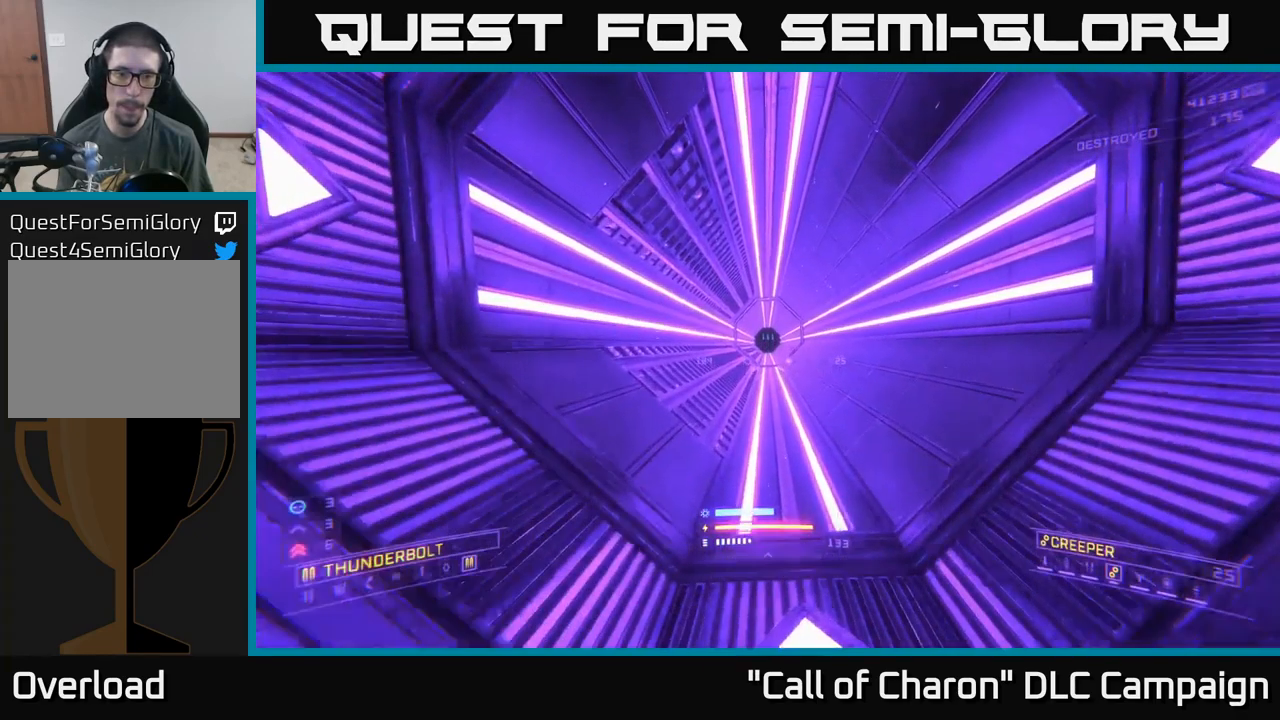
{"buttons": ["A"], "left_stick": "up", "right_stick": "center", "events": [[167, "X", "up"], [484, "A", "down"]]}
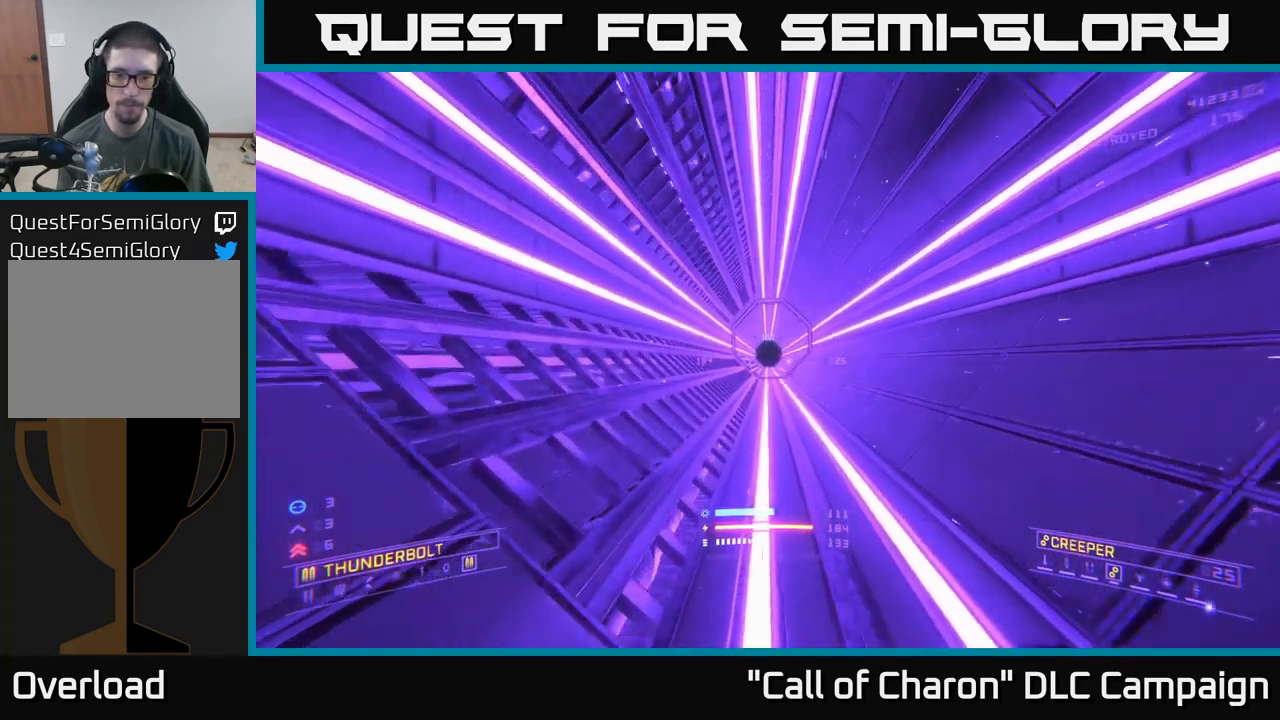
{"buttons": [], "left_stick": "center", "right_stick": "center", "events": [[117, "A", "up"], [300, "left_stick", "center"]]}
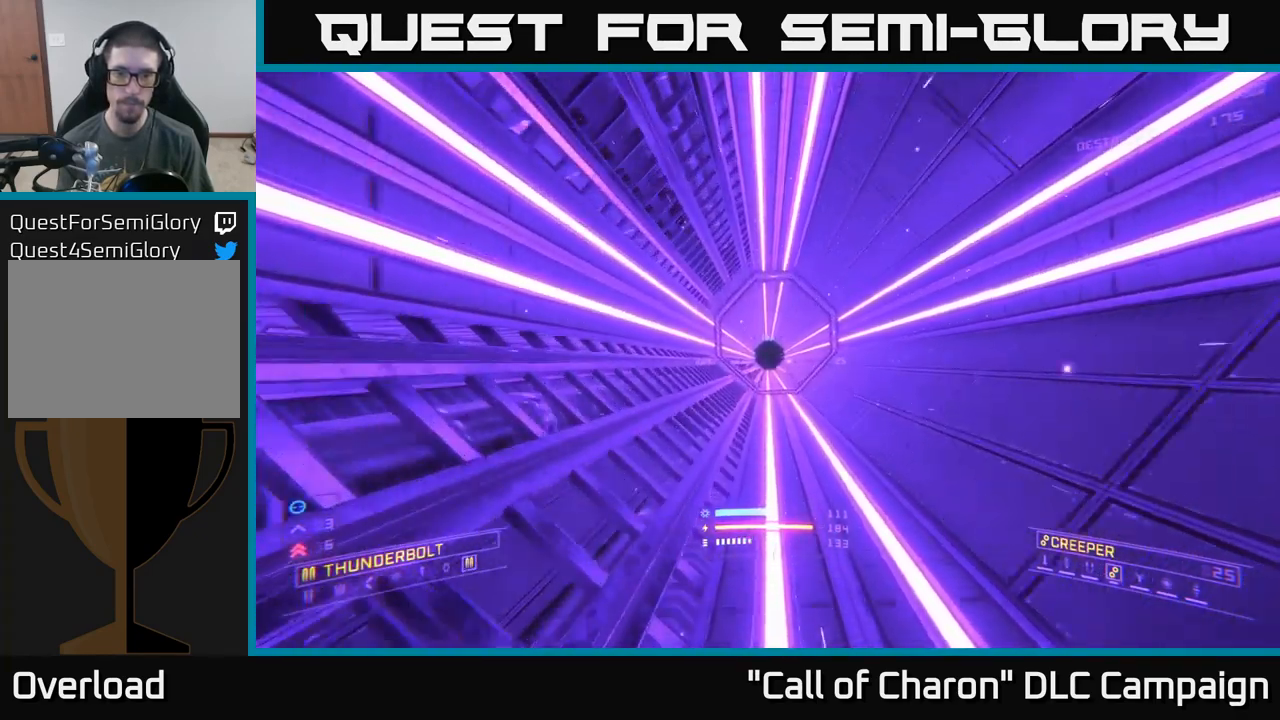
{"buttons": [], "left_stick": "center", "right_stick": "center", "events": []}
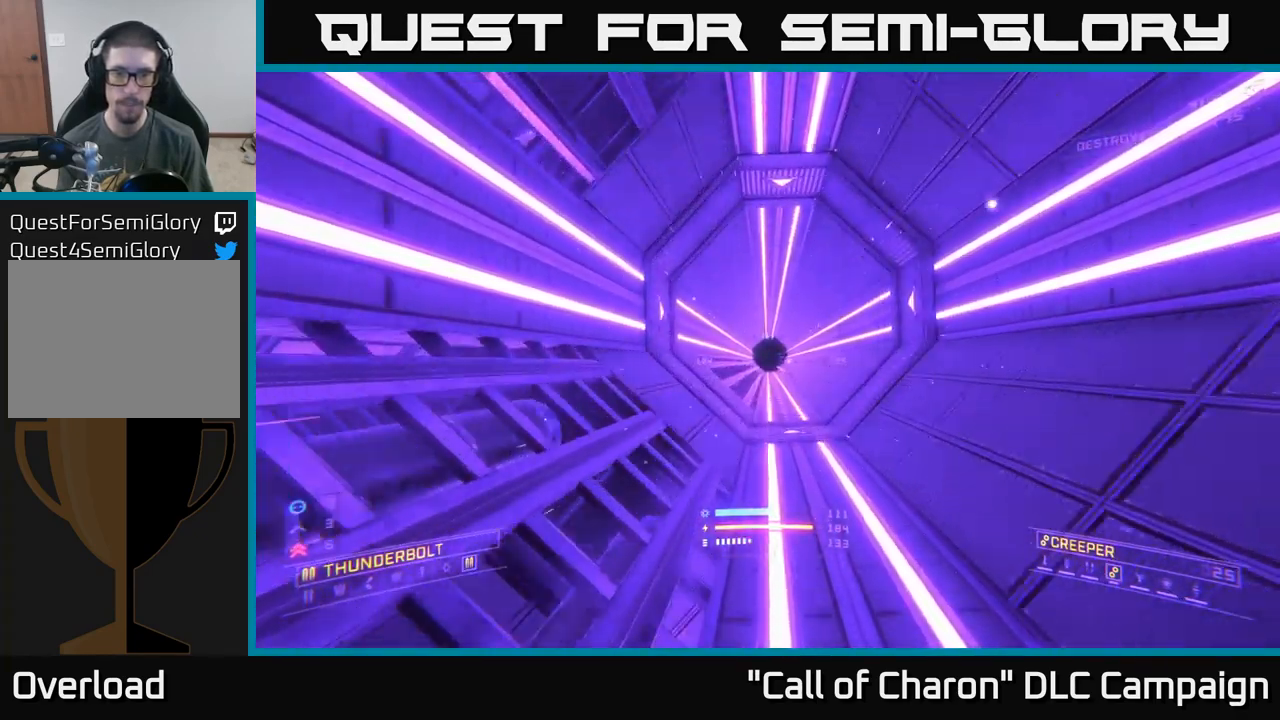
{"buttons": [], "left_stick": "up", "right_stick": "center", "events": [[84, "left_stick", "up"]]}
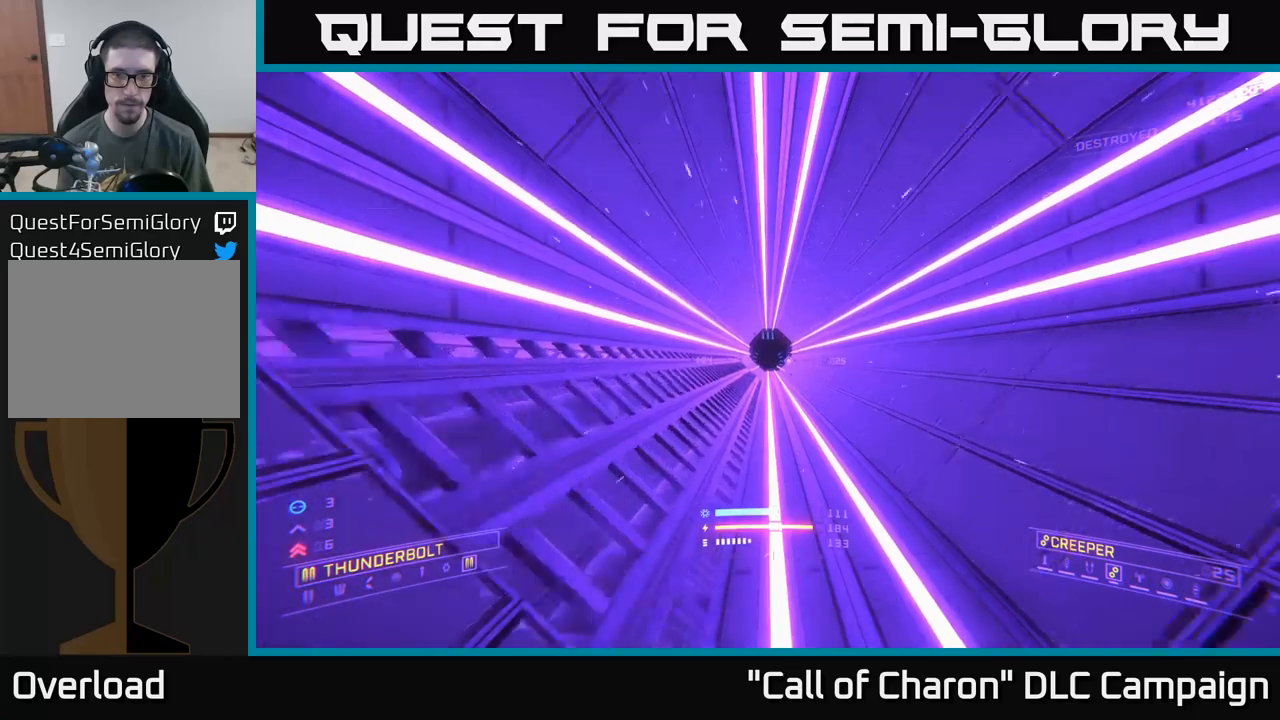
{"buttons": [], "left_stick": "up-left", "right_stick": "center", "events": [[17, "A", "down"], [317, "A", "up"], [500, "left_stick", "up-left"]]}
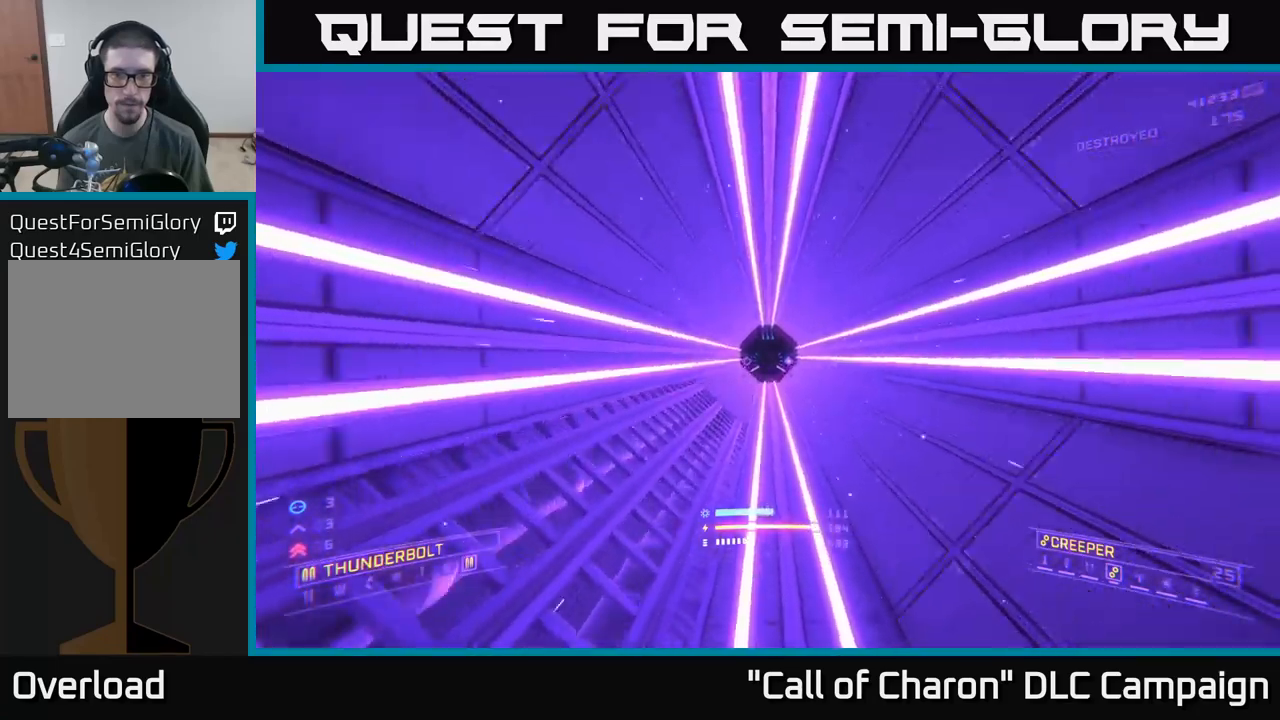
{"buttons": [], "left_stick": "up", "right_stick": "center", "events": [[100, "X", "down"], [117, "left_stick", "up"], [250, "X", "up"], [317, "left_stick", "center"], [467, "left_stick", "up"]]}
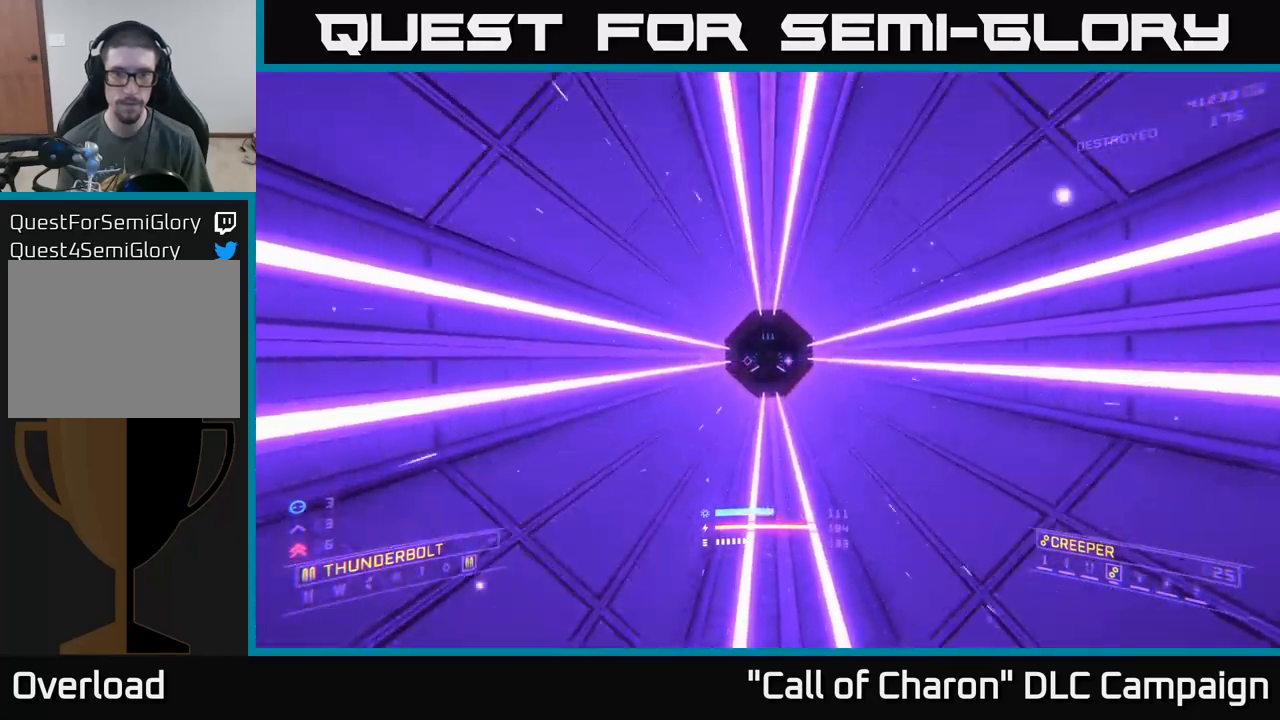
{"buttons": [], "left_stick": "up", "right_stick": "up", "events": [[333, "right_stick", "up"]]}
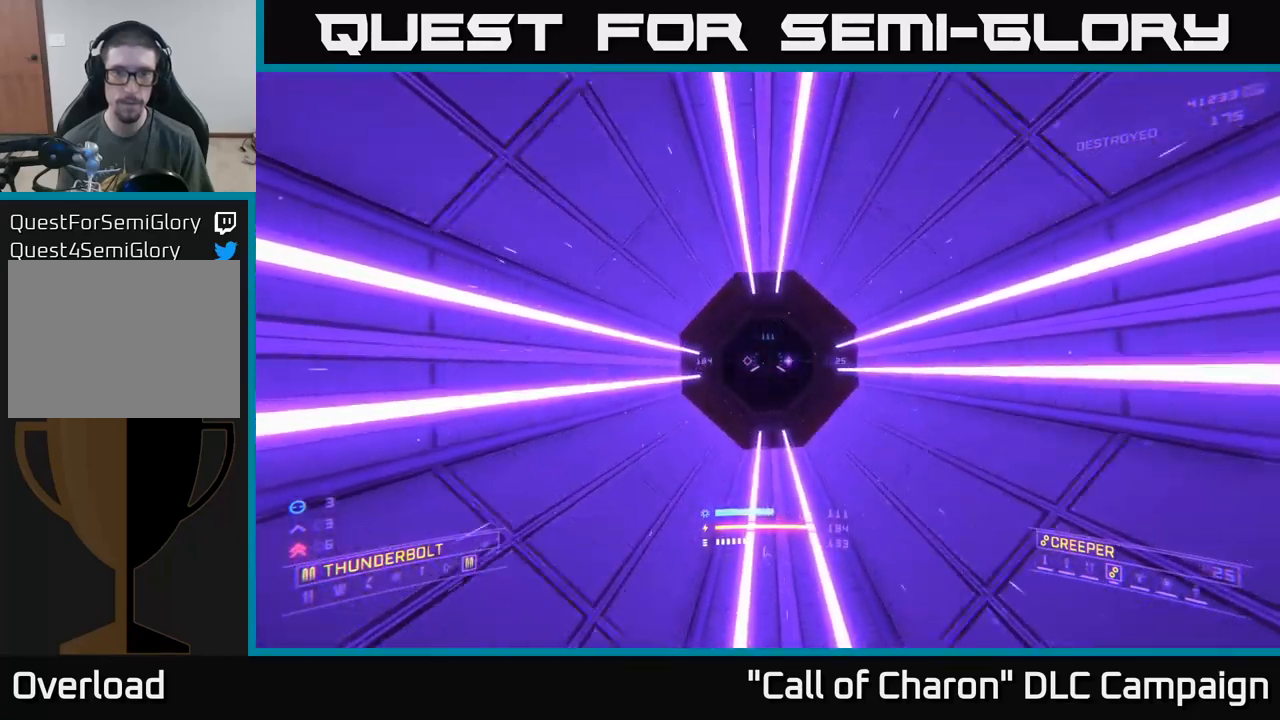
{"buttons": ["X"], "left_stick": "up", "right_stick": "center", "events": [[450, "right_stick", "center"], [500, "X", "down"]]}
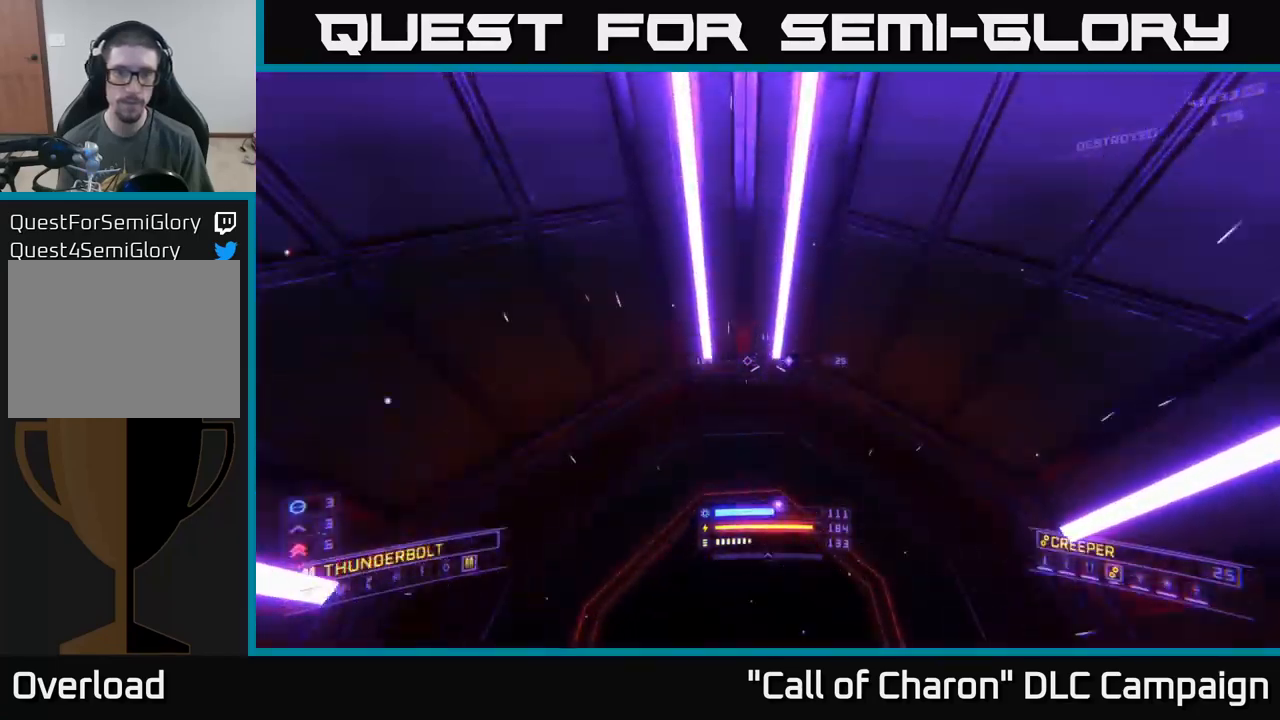
{"buttons": ["A"], "left_stick": "down", "right_stick": "up", "events": [[50, "right_stick", "up"], [100, "left_stick", "center"], [217, "X", "up"], [400, "left_stick", "down"], [417, "A", "down"]]}
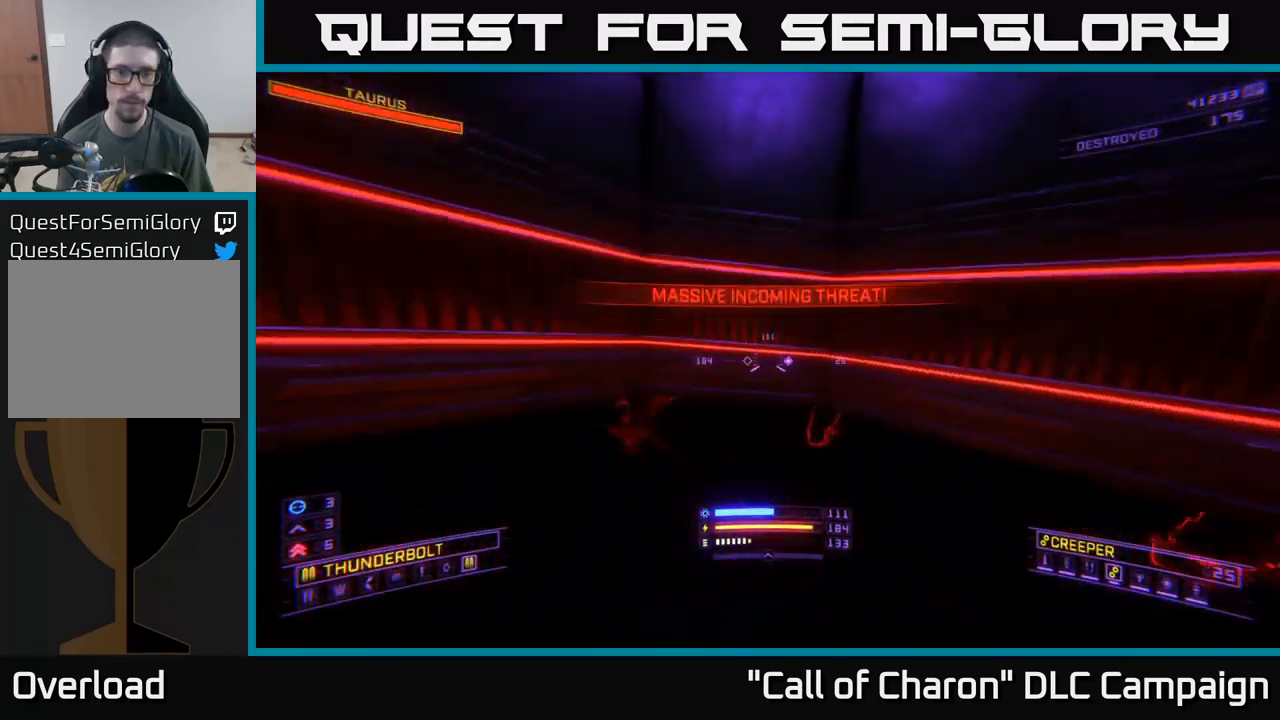
{"buttons": [], "left_stick": "center", "right_stick": "right", "events": [[50, "right_stick", "center"], [117, "left_stick", "center"], [117, "right_stick", "down-right"], [200, "left_stick", "left"], [267, "A", "up"], [300, "left_stick", "center"], [500, "right_stick", "right"]]}
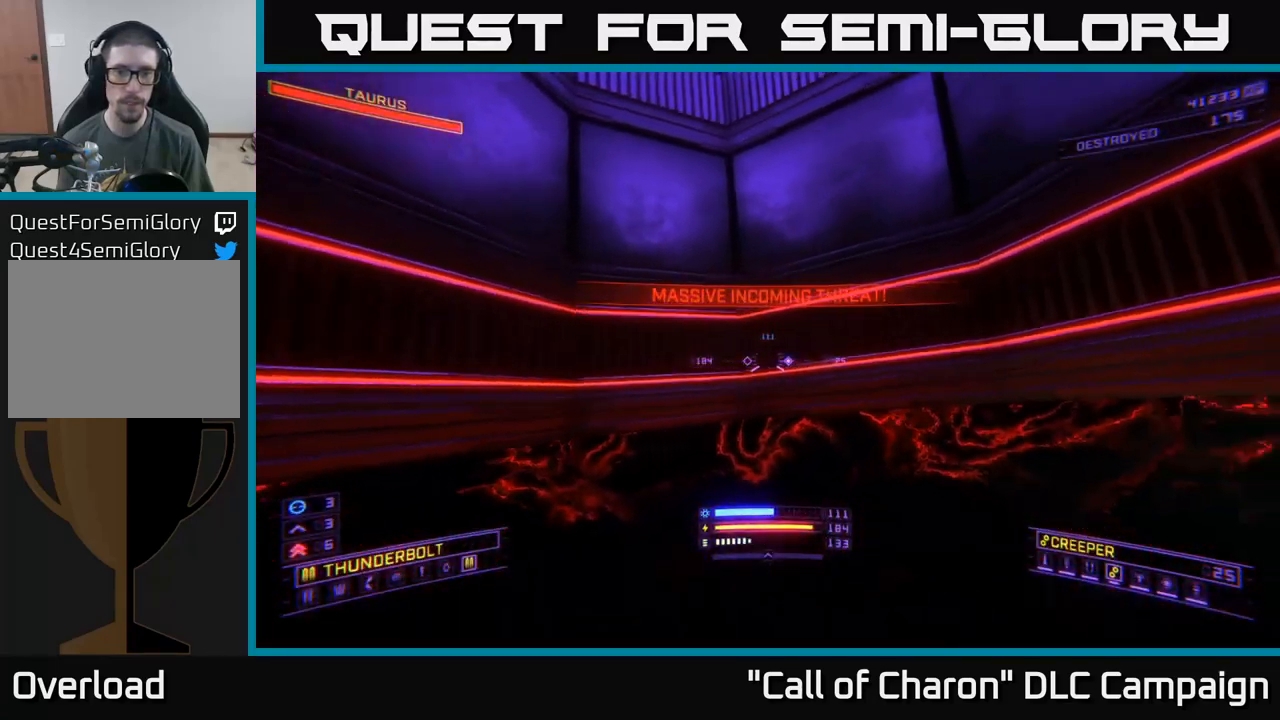
{"buttons": ["X"], "left_stick": "left", "right_stick": "right", "events": [[50, "left_stick", "left"], [150, "X", "down"]]}
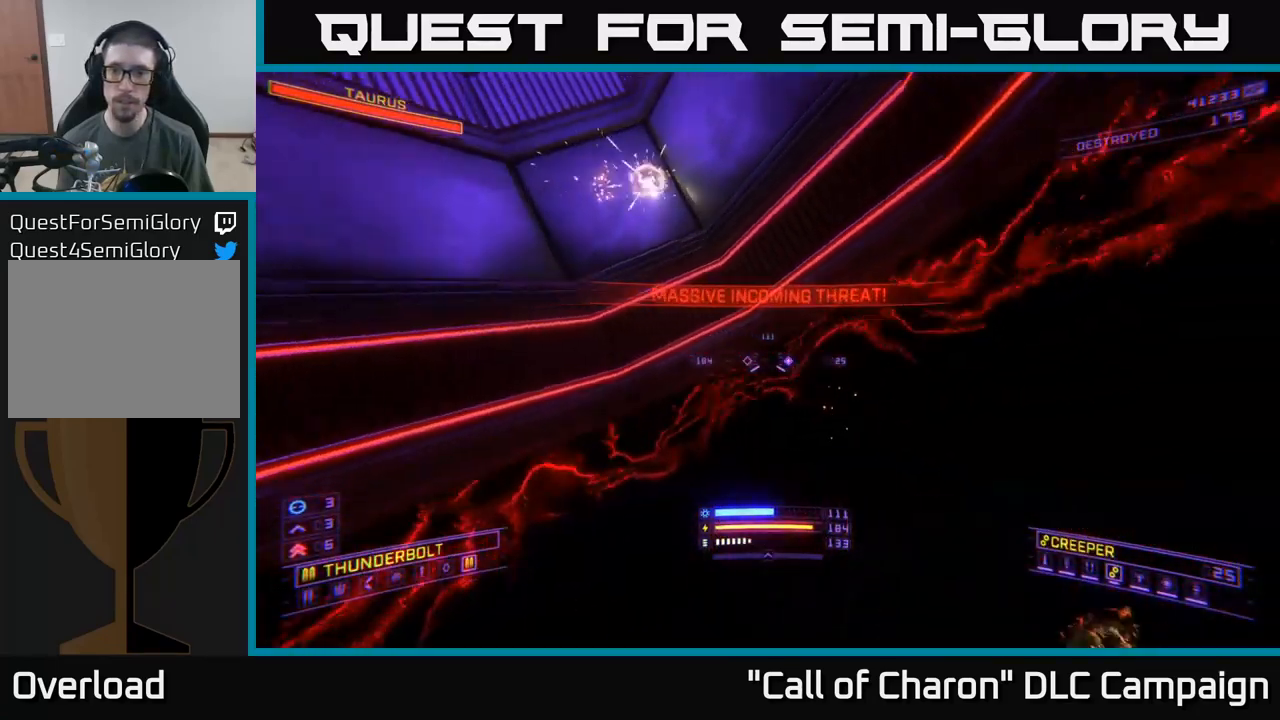
{"buttons": ["A"], "left_stick": "down-left", "right_stick": "right", "events": [[33, "left_stick", "down-left"], [133, "X", "up"], [267, "A", "down"]]}
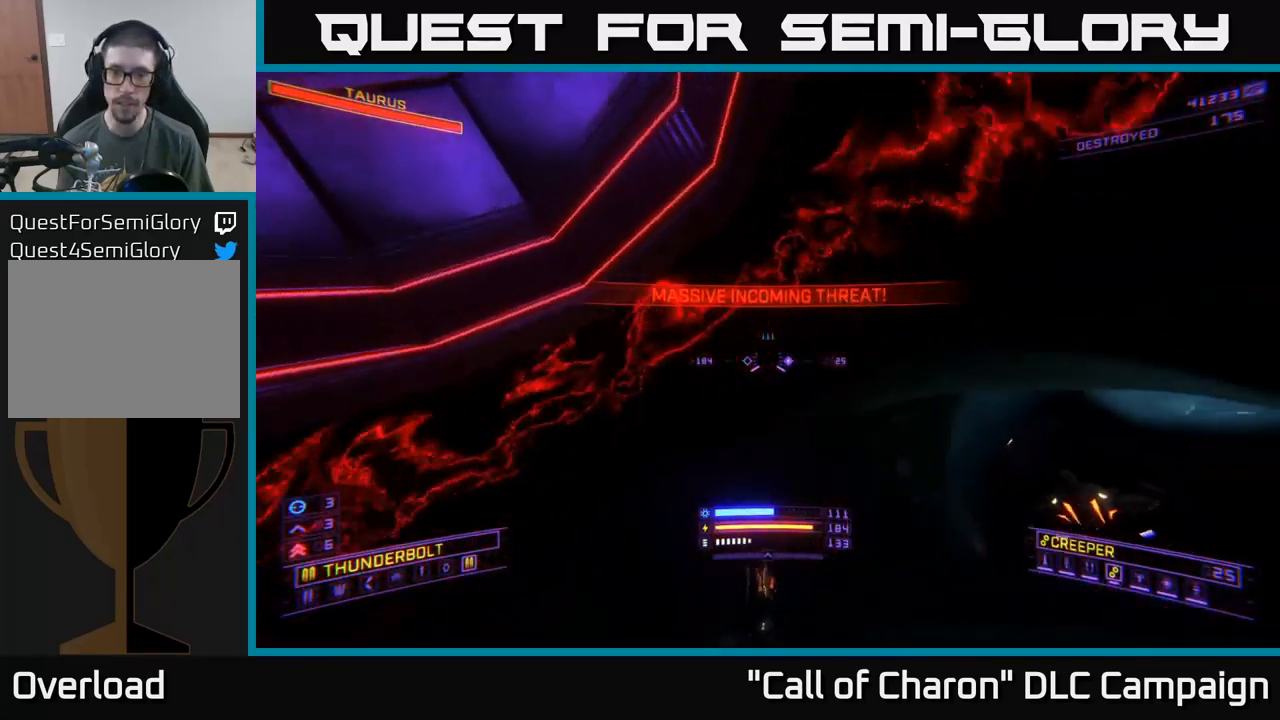
{"buttons": ["X"], "left_stick": "down-left", "right_stick": "center", "events": [[150, "right_stick", "down-right"], [367, "right_stick", "center"], [400, "A", "up"], [500, "X", "down"]]}